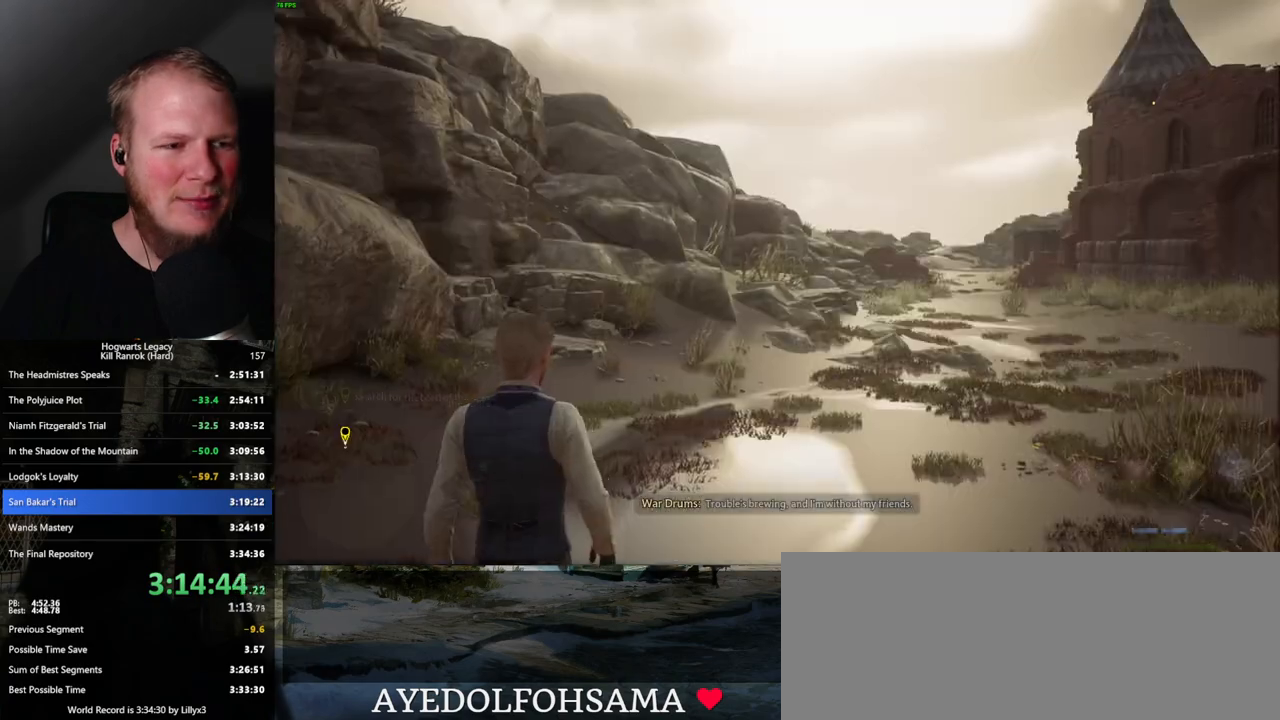
Gameplay with keyboard and mouse; each line is a JSON object with the keys and mouse buttons held at the frame after it. "events" lists presses ("down") and releases ("up") of ".", "/", "0", "1", "2", "3", "4", "5", "6", "7", "8", "9", "a", "alt_l", "alt_r", "b", "backslash", "backspace", "c", "caps_lock", "comma", "ctrl_l", "ctrl_r", "d", "e", "equals", "escape", "f", "f1", "f10", "f11", "f12", "f2", "f3", "f4", "f5", "f6", "f7", "f8", "f9", "g", "h", "i", "j", "k", "l", "lbracket", "m", "minus", "n", "o", "p", "q", "quote", "r", "rbracket", "return", "s", "semicolon", "shift_l", "shift_r", "space", "super_l", "super_r", "t", "tab", "tilde", "u", "v", "w", "x", "y", "z", "mouse_left", "mouse_wheel", "mouse_right", "mouse_mb4" and "mouse_mb5" between this image and that frame as [ms after this image, input, new state], when the widget could be followed in between. "mouse_left", "mouse_wheel", "mouse_right", "mouse_mb4", "mouse_mb5" = the "left", "wheel", "right", "mb4", "mb5" buttons of the "mouse" list. No other keys are recorded. "wheel" means that the mouse wheel is clicked or scrolled. Mouse movement is not recorded.
{"keys": ["w"], "mouse": [], "events": [[200, "w", "down"]]}
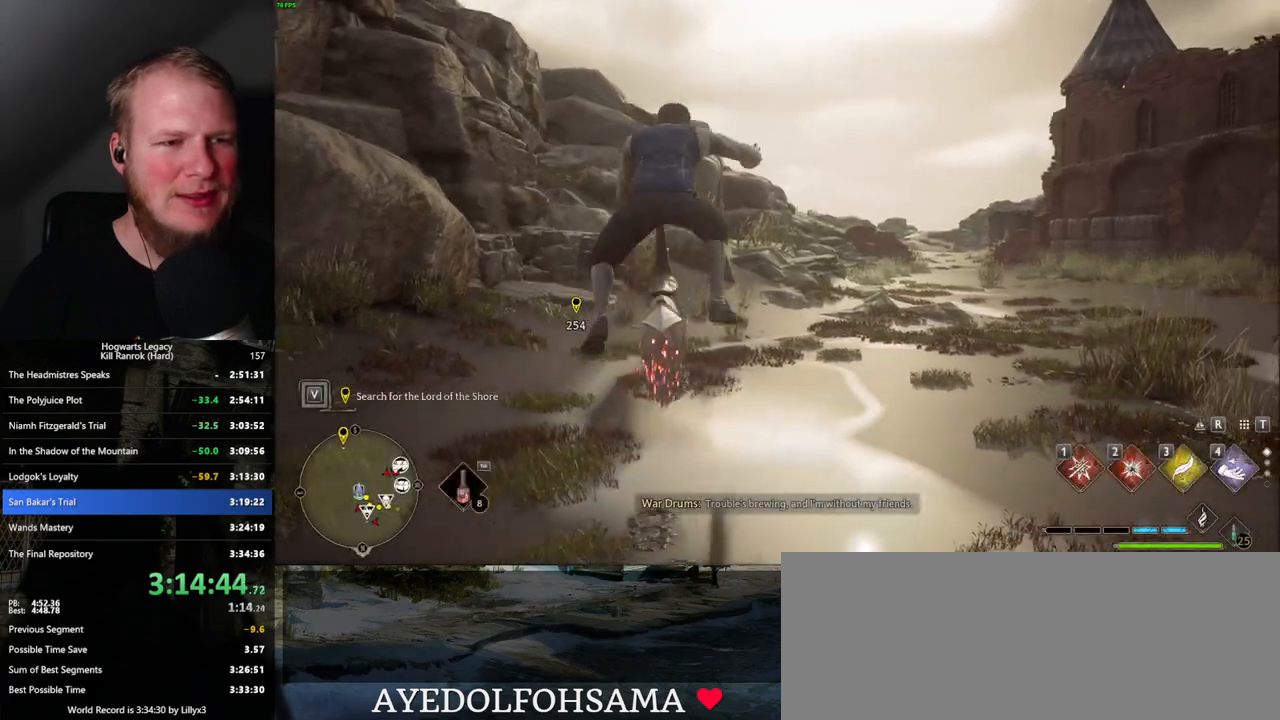
{"keys": ["w"], "mouse": ["left"], "events": [[184, "mouse_left", "down"]]}
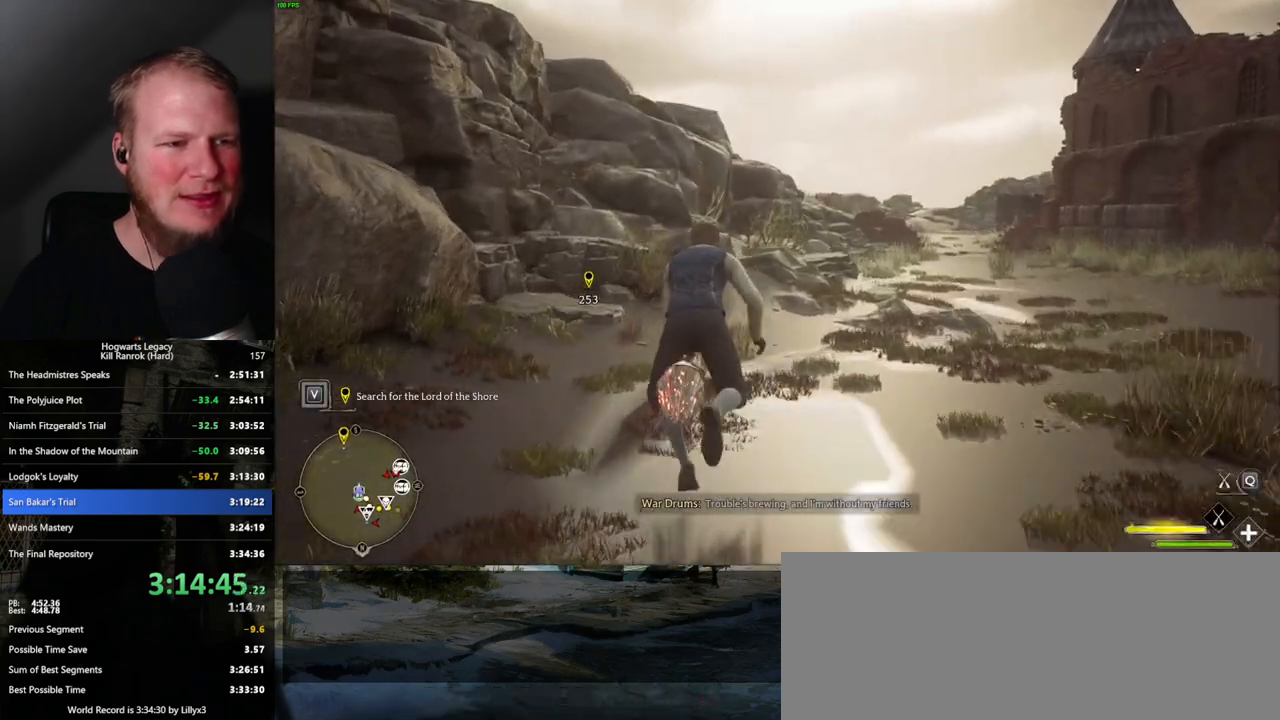
{"keys": ["w"], "mouse": ["left"], "events": [[67, "space", "down"], [467, "space", "up"]]}
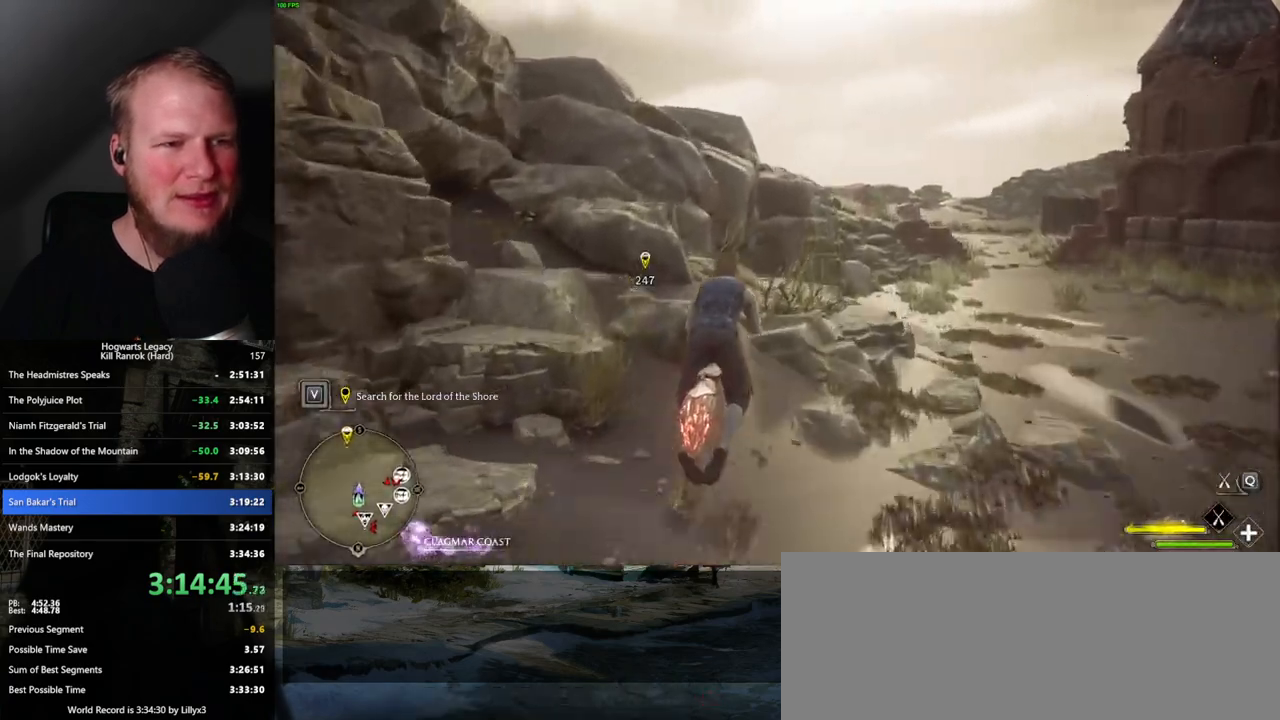
{"keys": ["w"], "mouse": ["left"], "events": []}
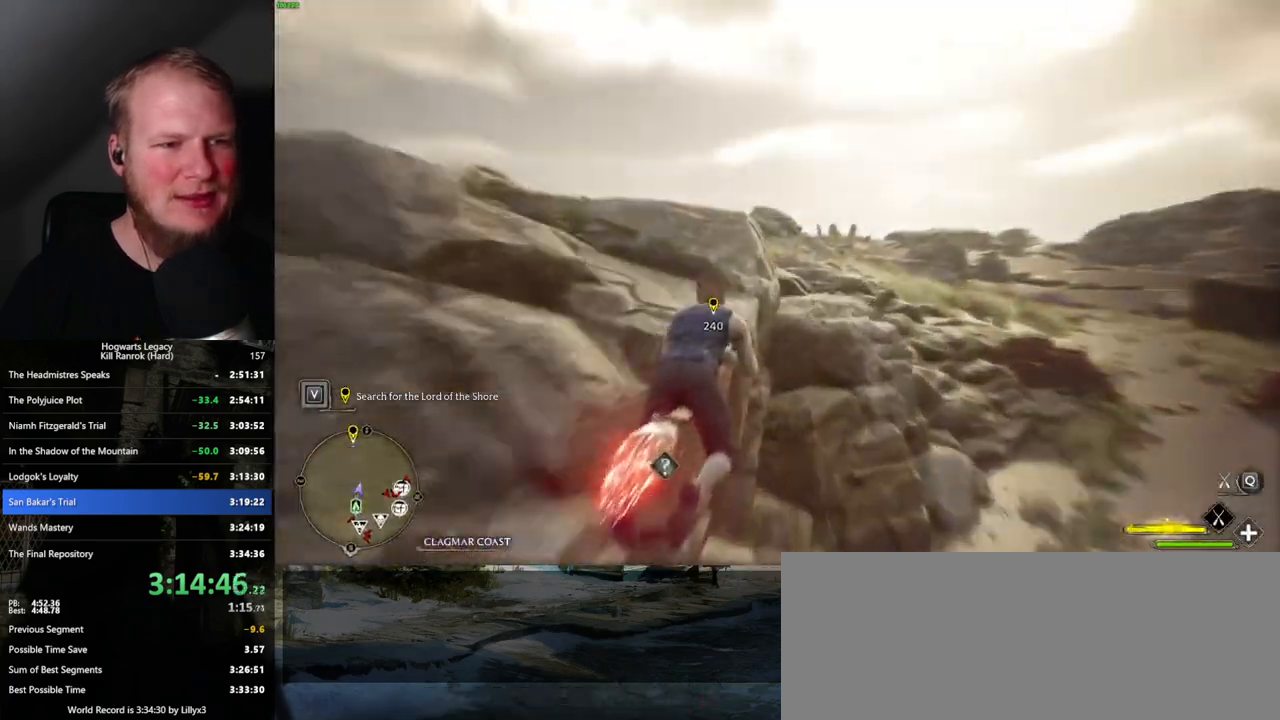
{"keys": ["w"], "mouse": ["left"], "events": [[150, "a", "down"], [267, "a", "up"]]}
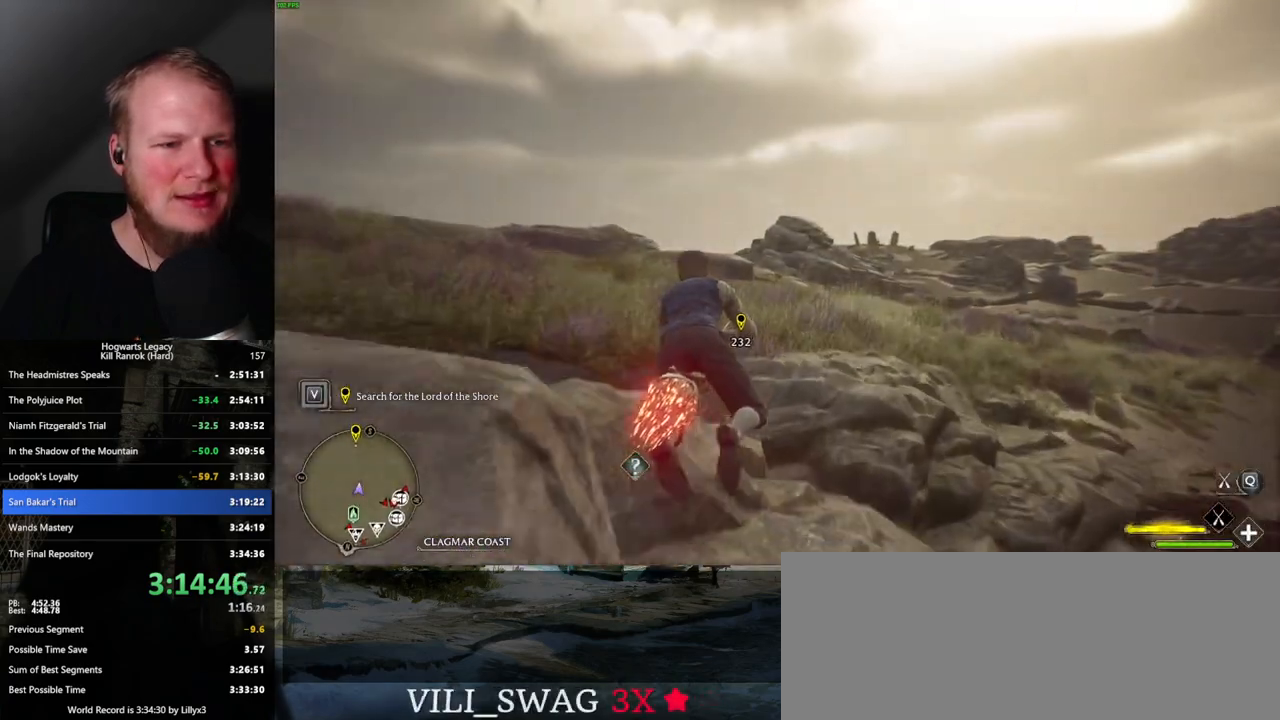
{"keys": ["w"], "mouse": ["left"], "events": []}
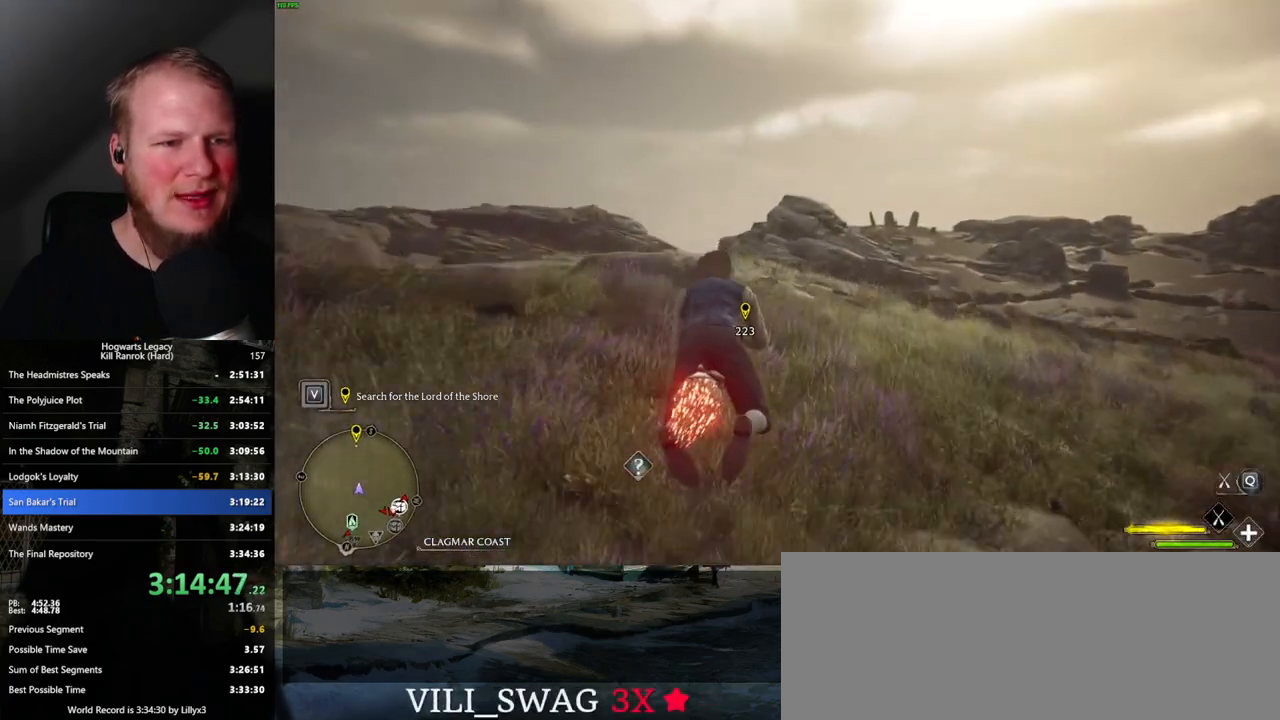
{"keys": ["w"], "mouse": ["left"], "events": []}
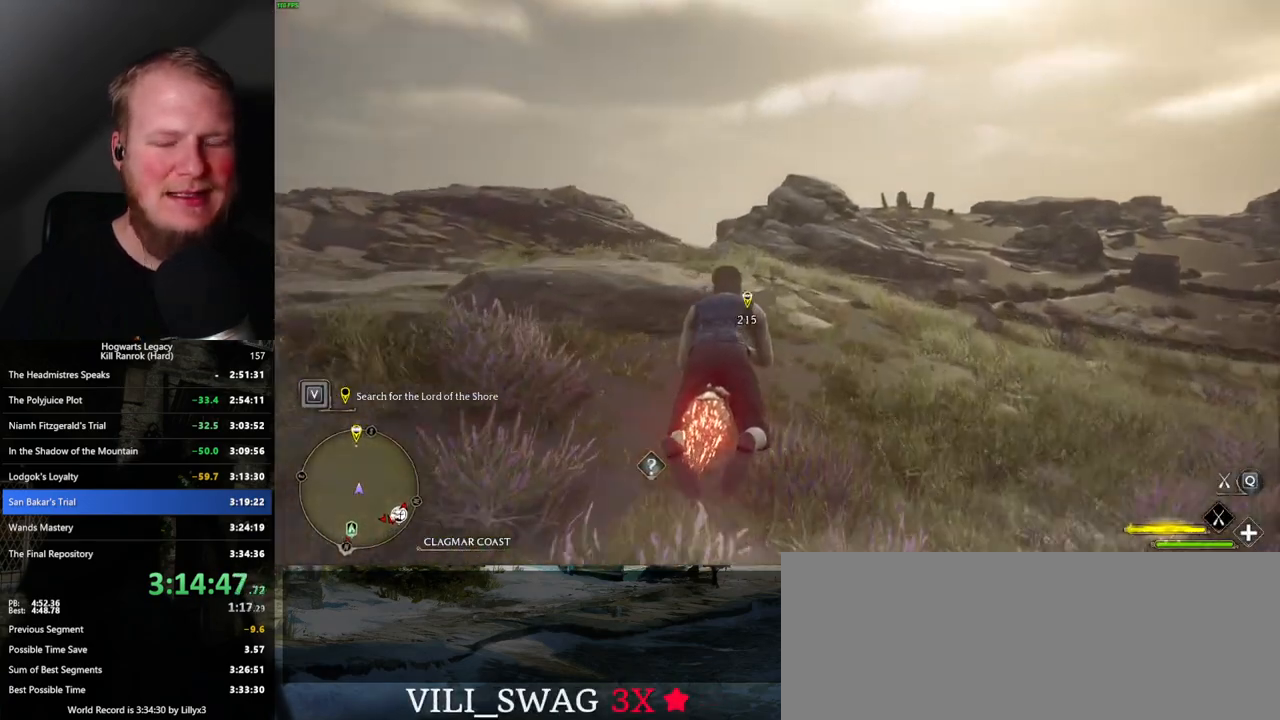
{"keys": ["w"], "mouse": ["left"], "events": [[400, "a", "down"], [484, "a", "up"]]}
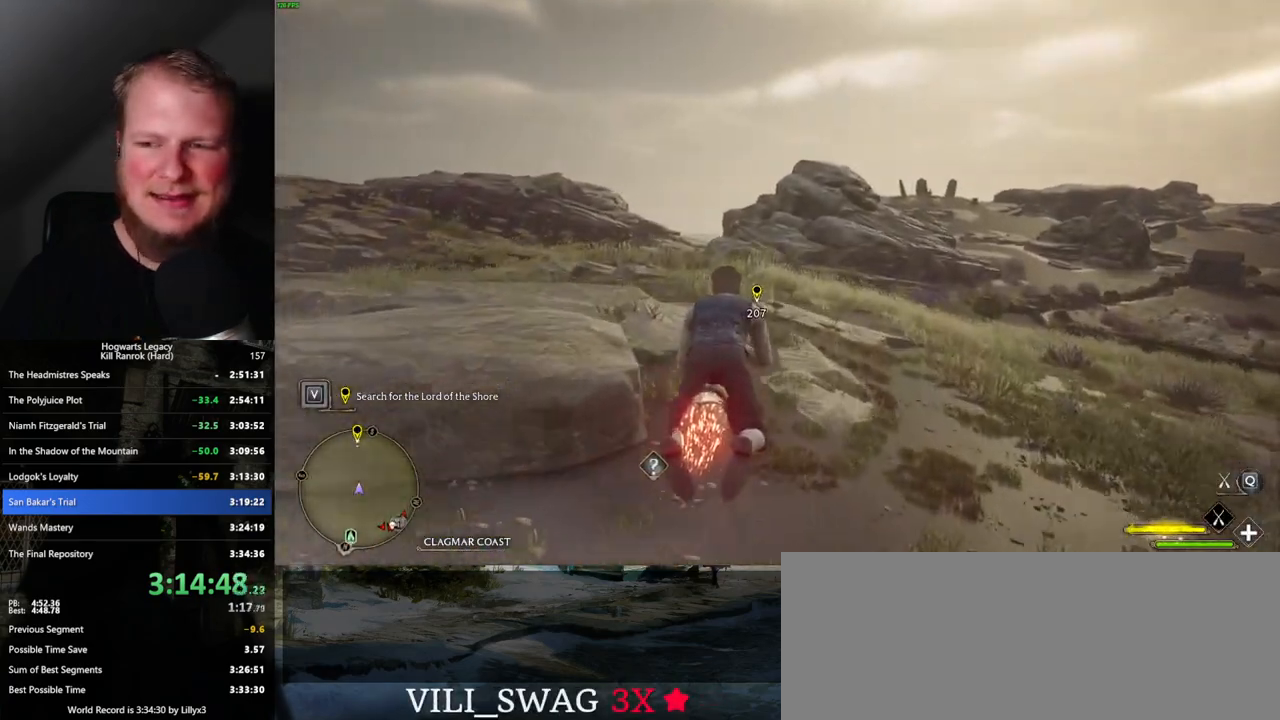
{"keys": ["w"], "mouse": ["left"], "events": []}
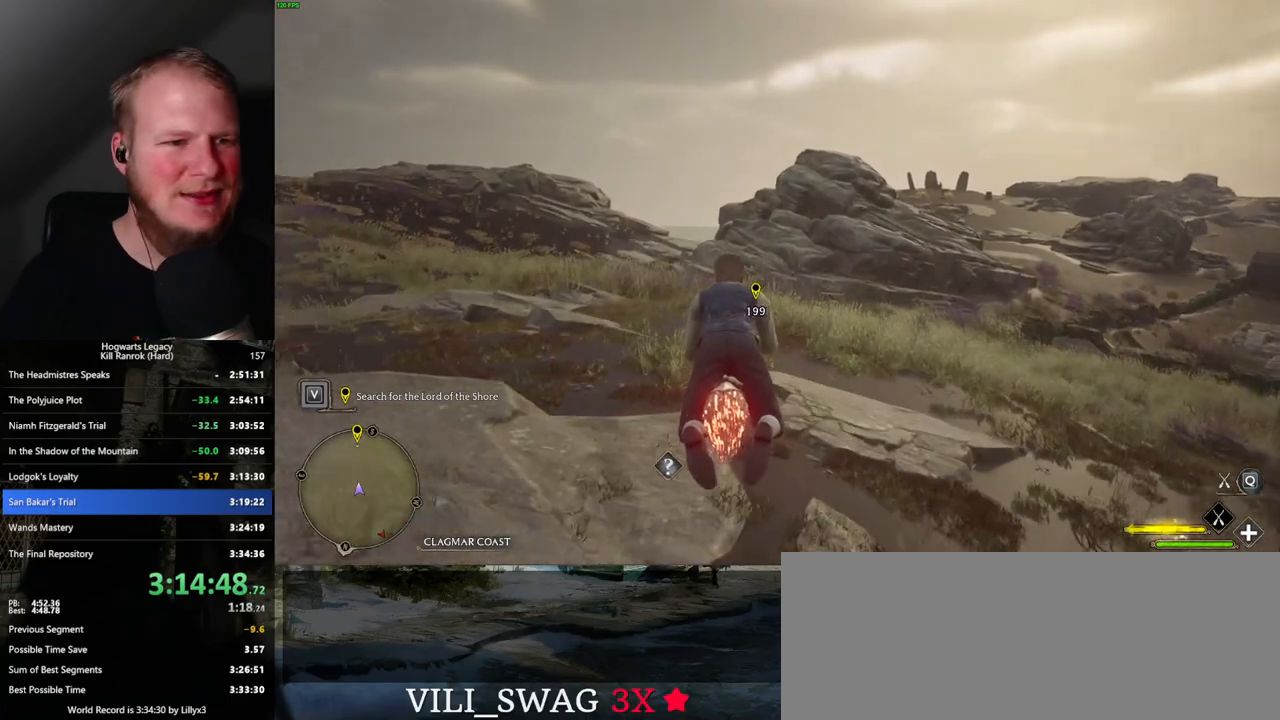
{"keys": ["w"], "mouse": ["left"], "events": []}
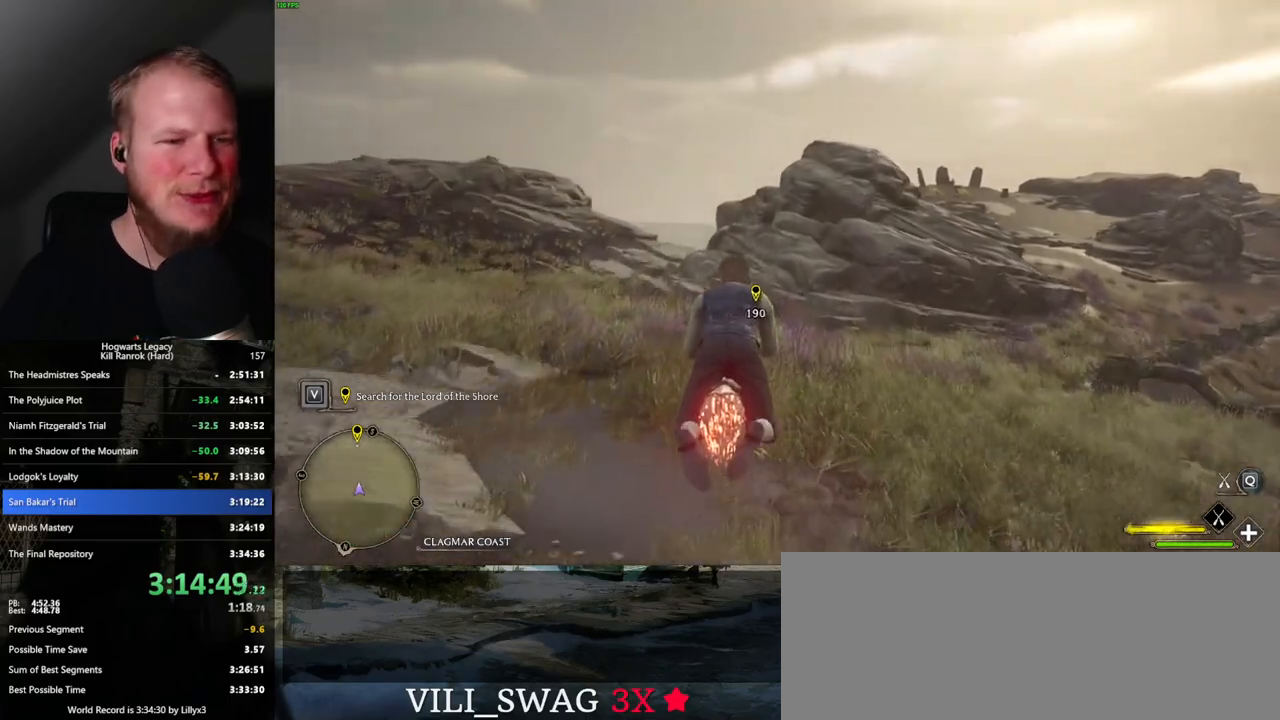
{"keys": ["w"], "mouse": ["left"], "events": [[234, "ctrl_l", "down"], [384, "ctrl_l", "up"]]}
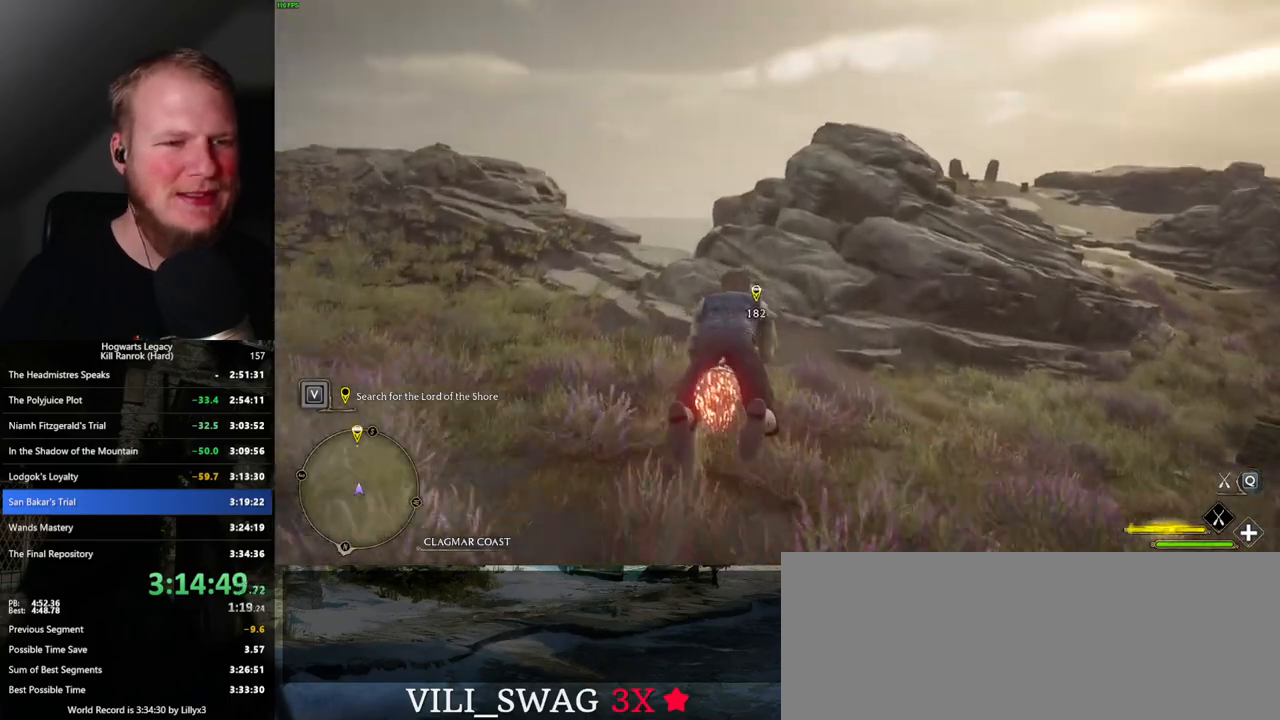
{"keys": ["w"], "mouse": ["left"], "events": [[334, "space", "down"], [434, "space", "up"]]}
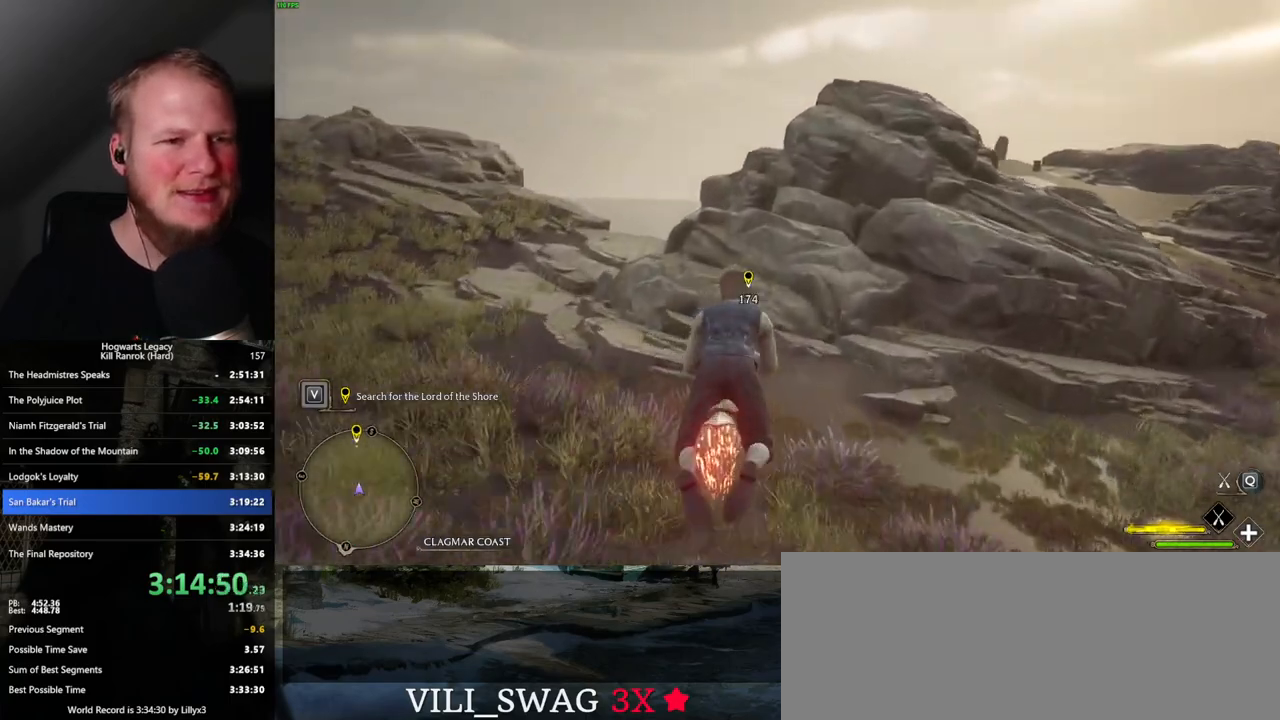
{"keys": ["w"], "mouse": ["left"], "events": [[134, "space", "down"], [200, "space", "up"], [350, "space", "down"], [450, "space", "up"]]}
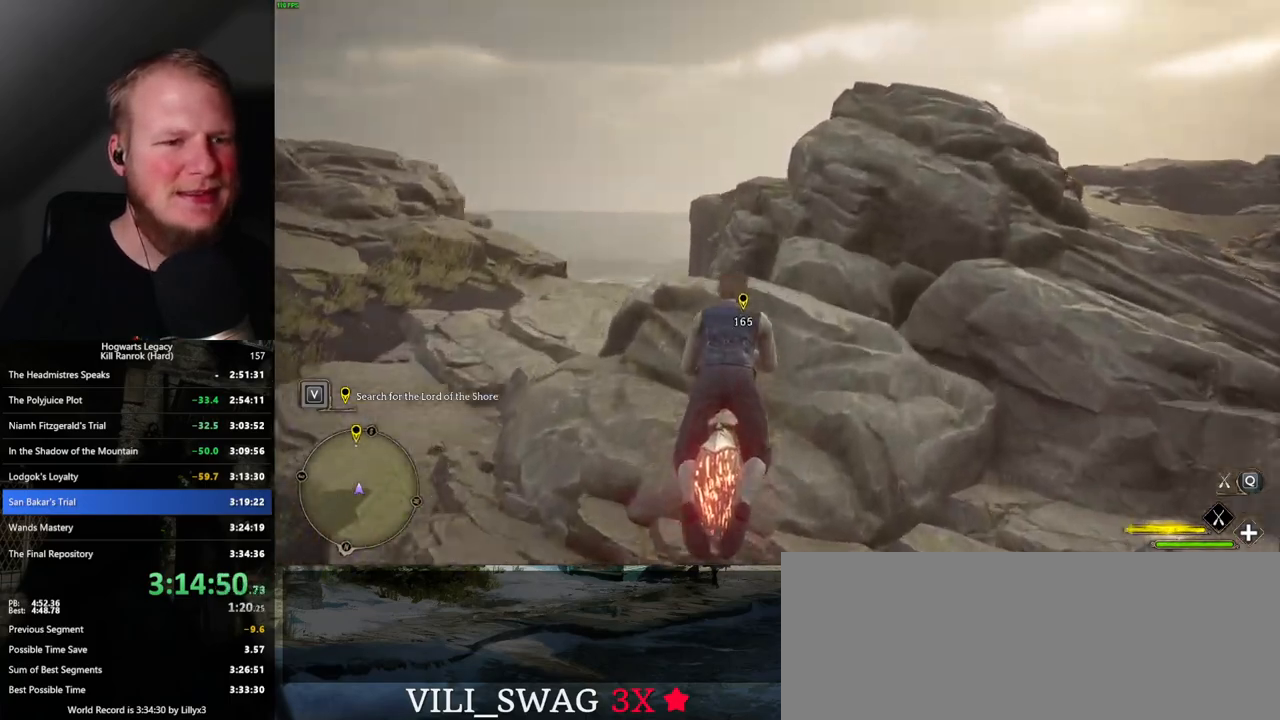
{"keys": ["w"], "mouse": ["left"], "events": [[100, "space", "down"], [150, "space", "up"]]}
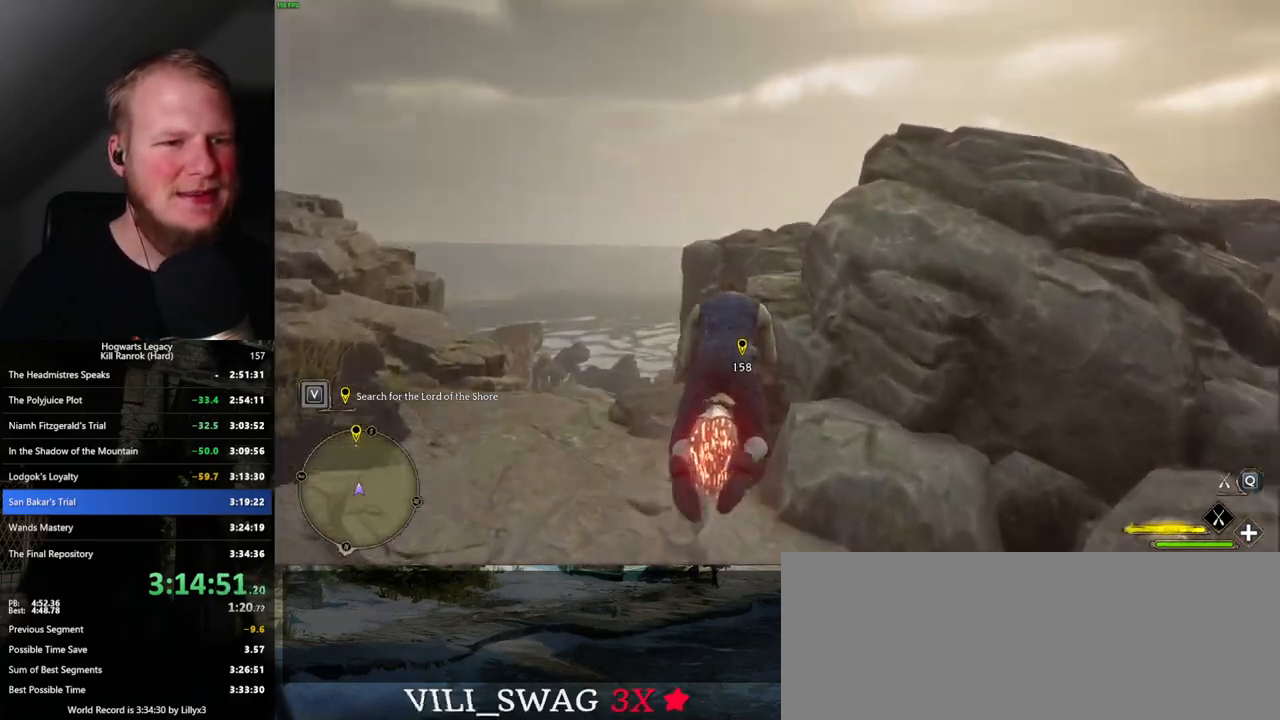
{"keys": ["w"], "mouse": ["left"], "events": []}
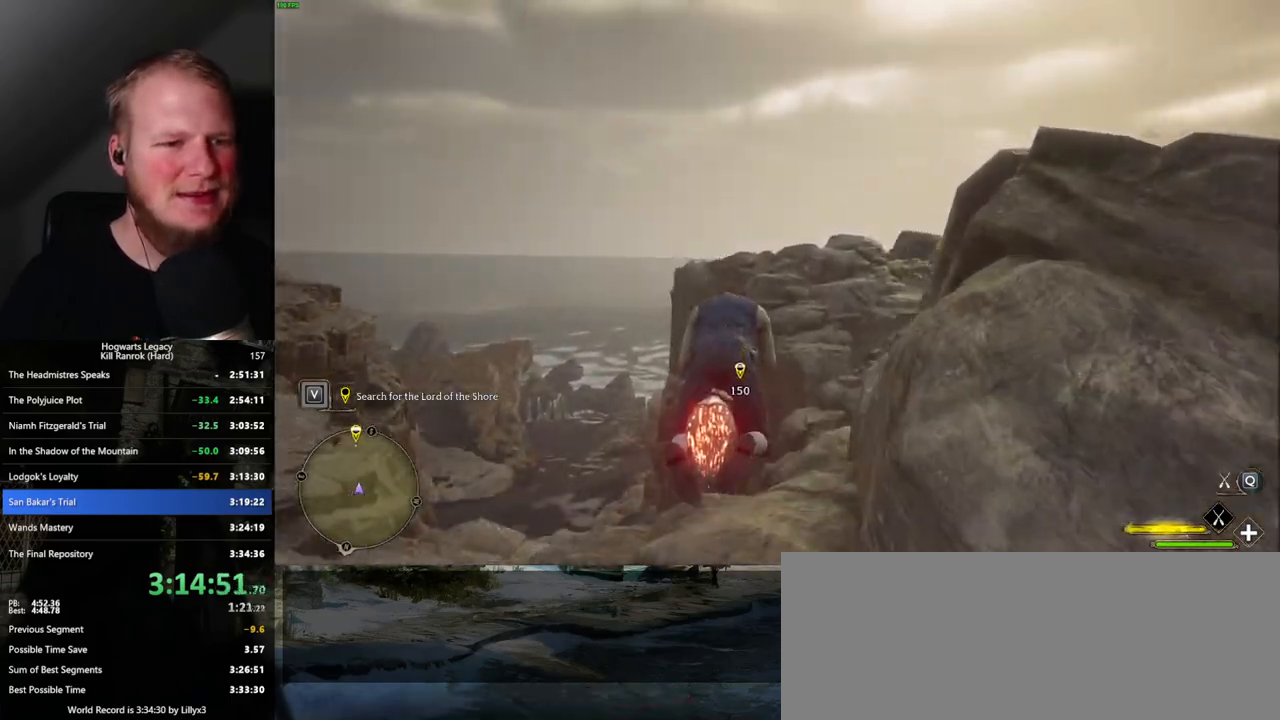
{"keys": ["w"], "mouse": ["left"], "events": []}
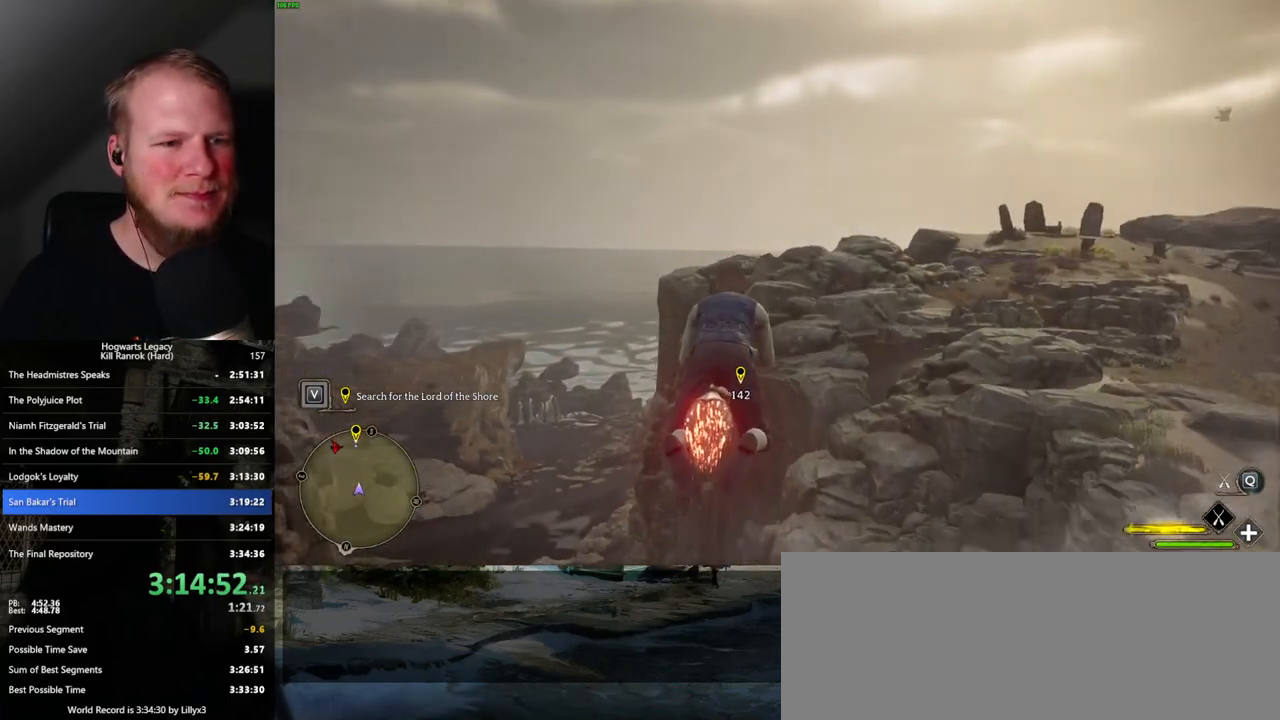
{"keys": ["w"], "mouse": ["left"], "events": []}
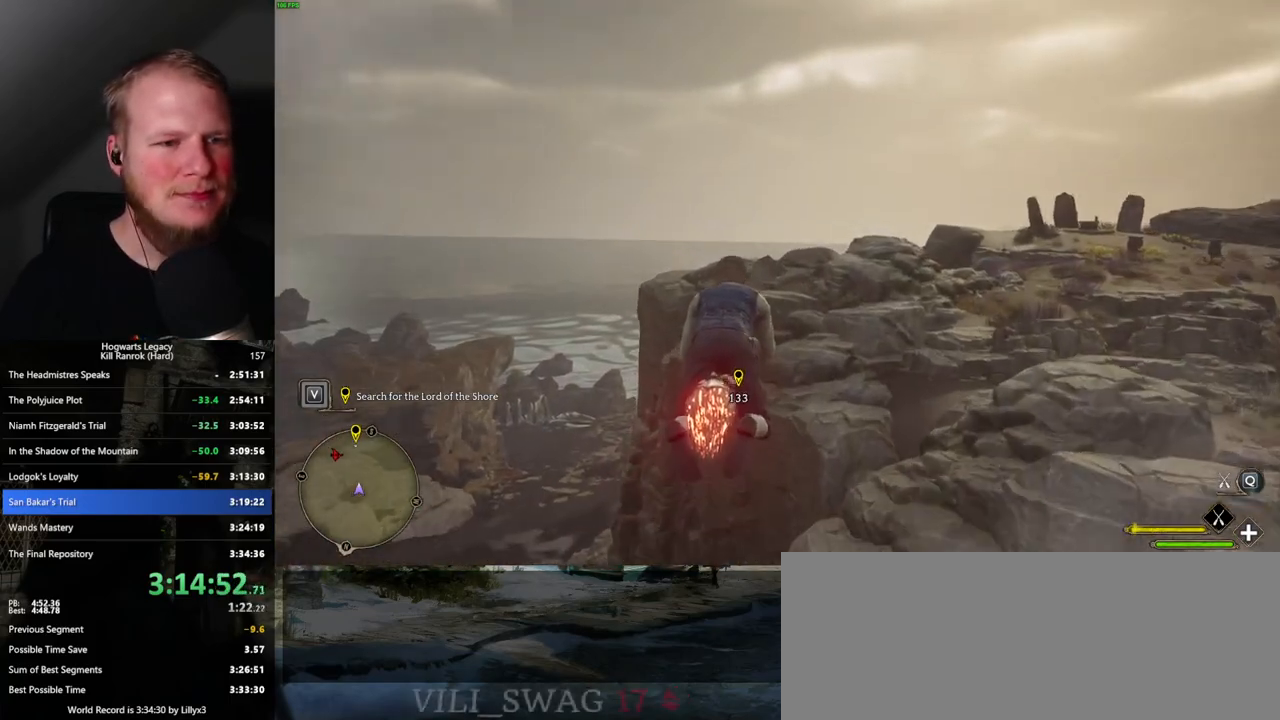
{"keys": ["w"], "mouse": ["left"], "events": []}
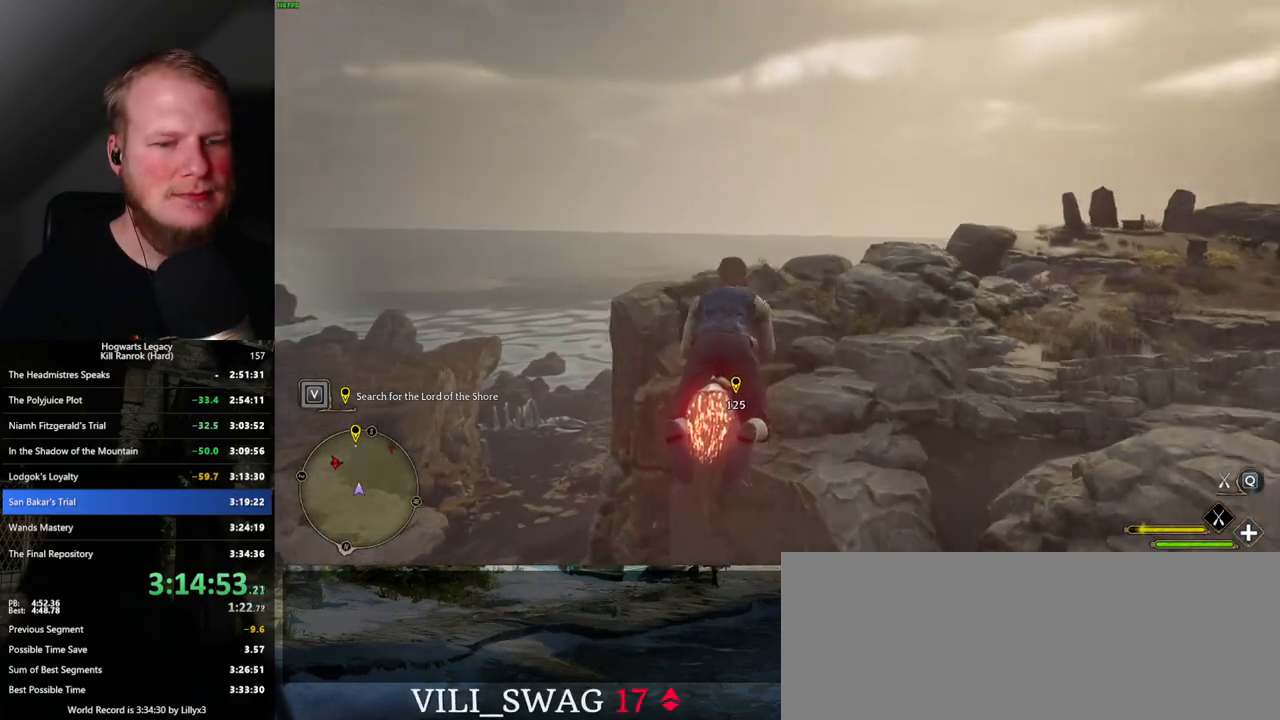
{"keys": ["w"], "mouse": ["left"], "events": [[250, "ctrl_l", "down"], [367, "ctrl_l", "up"]]}
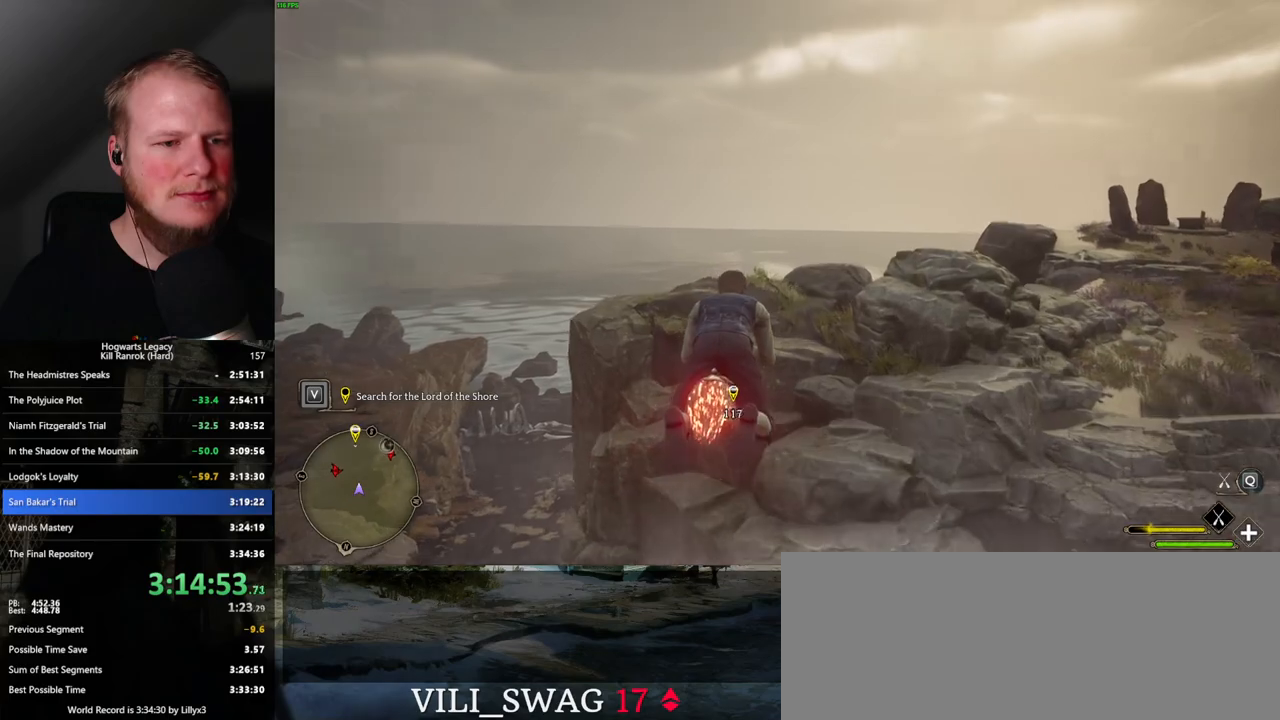
{"keys": ["w"], "mouse": ["left"], "events": []}
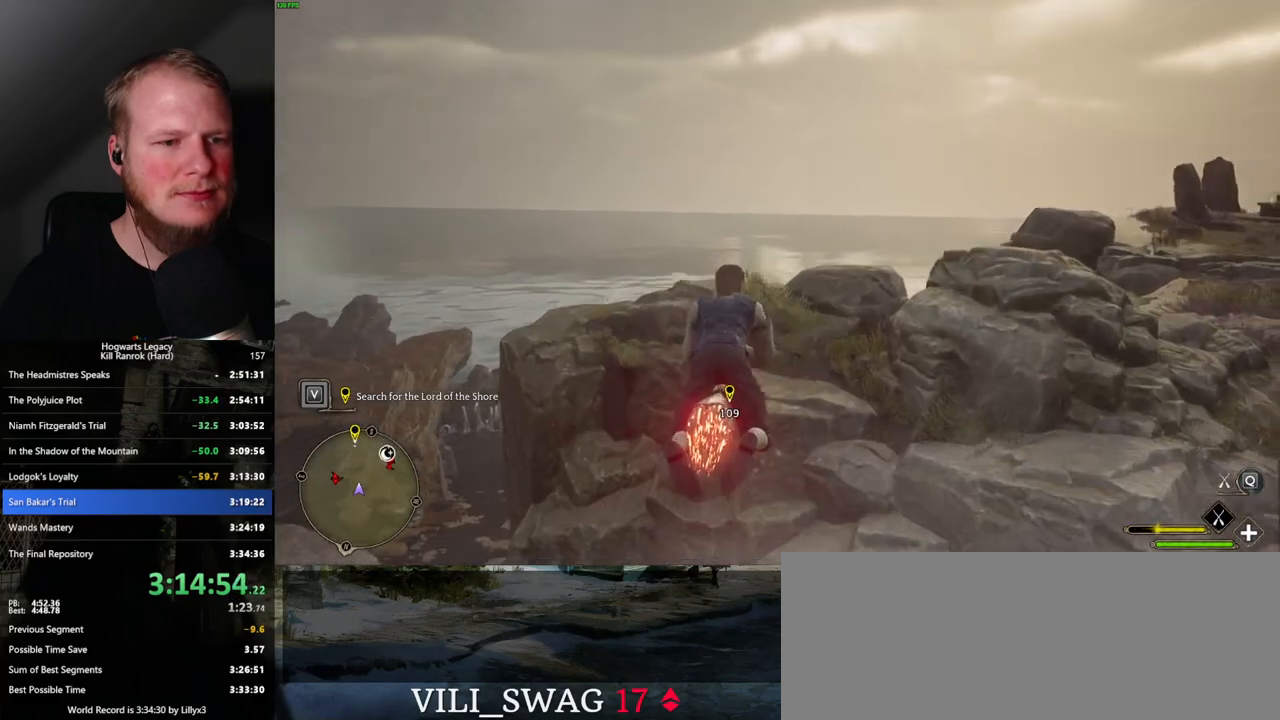
{"keys": ["w"], "mouse": ["left"], "events": [[234, "ctrl_l", "down"], [350, "ctrl_l", "up"]]}
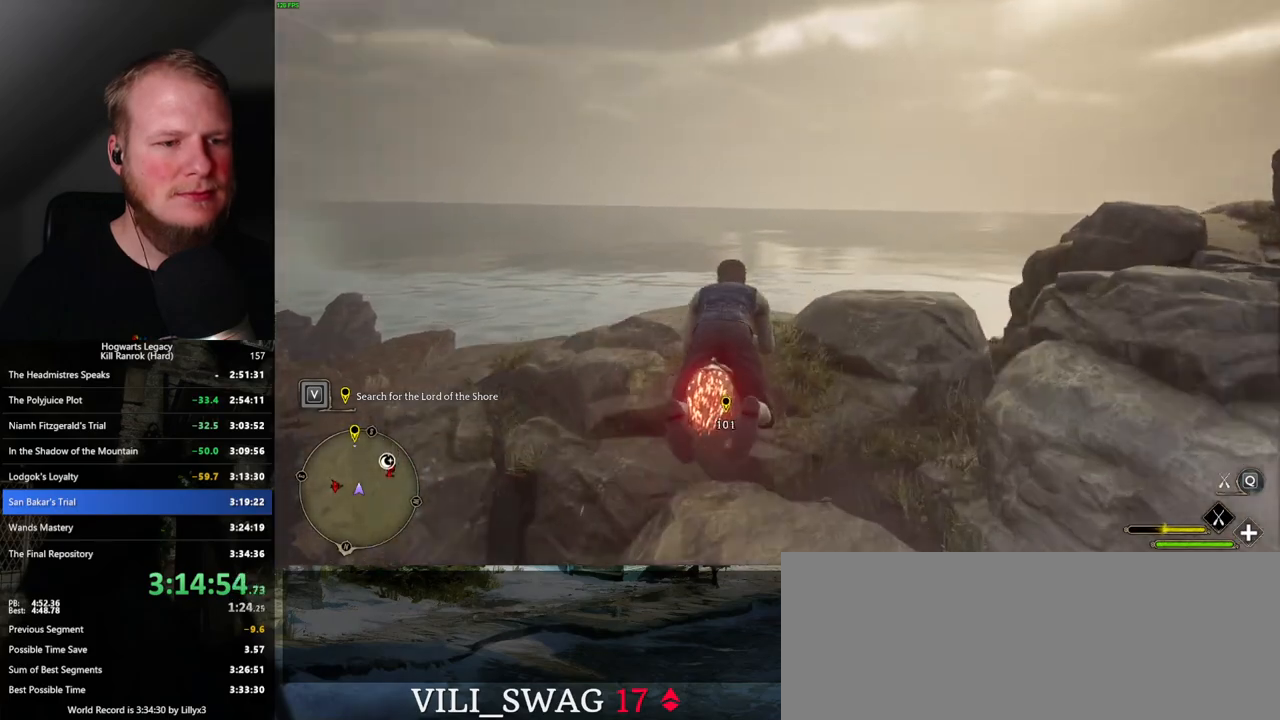
{"keys": ["ctrl_l", "w"], "mouse": ["left"], "events": [[217, "ctrl_l", "down"]]}
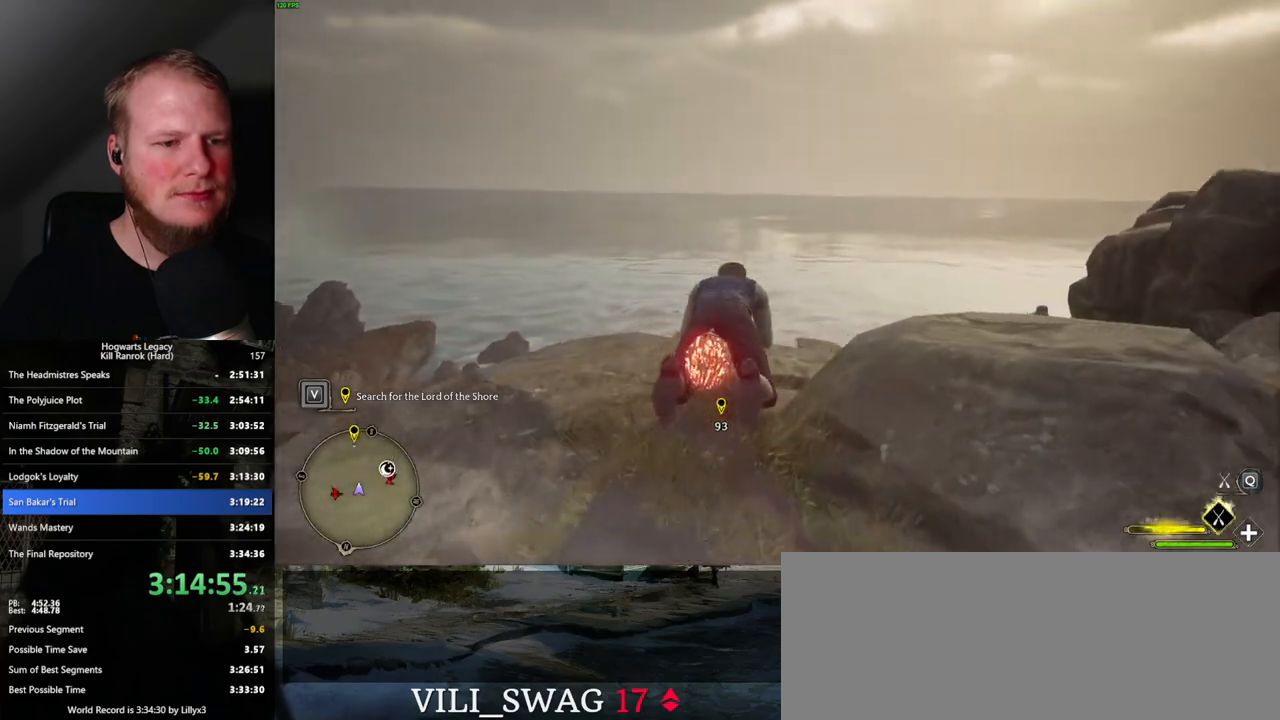
{"keys": ["ctrl_l", "w"], "mouse": ["left"], "events": [[50, "ctrl_l", "up"], [150, "ctrl_l", "down"]]}
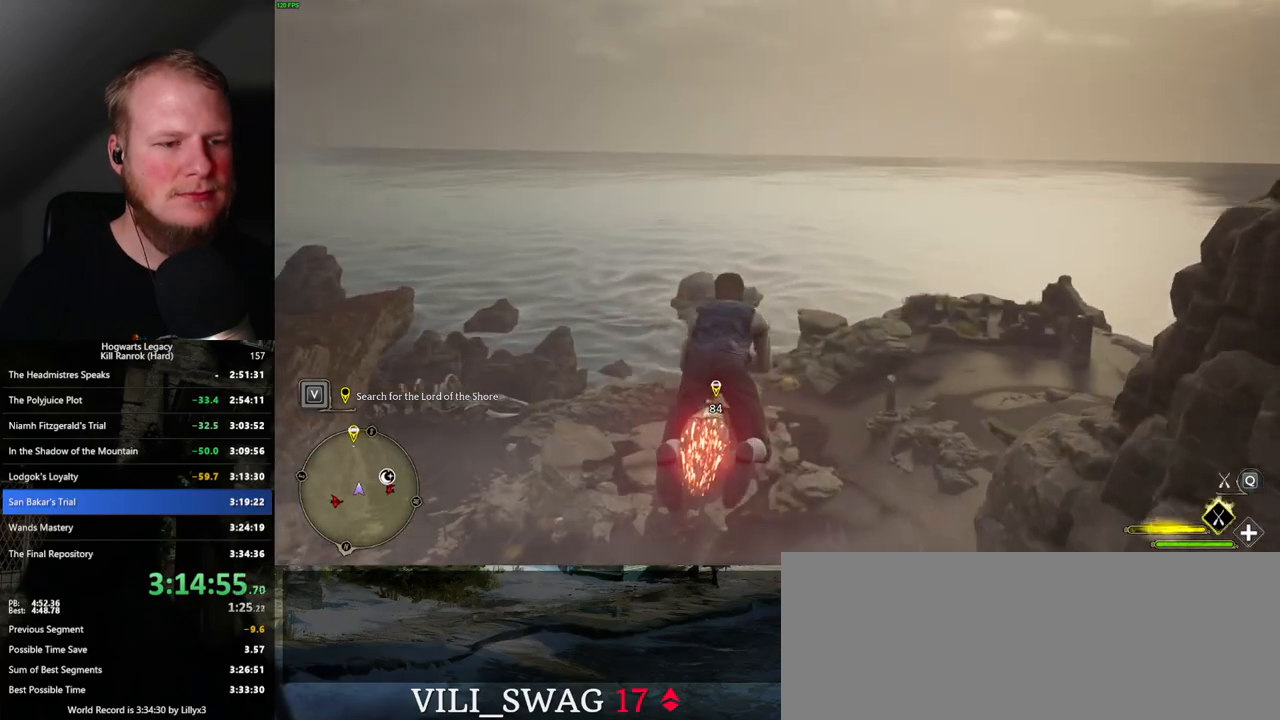
{"keys": ["ctrl_l", "w"], "mouse": ["left"], "events": []}
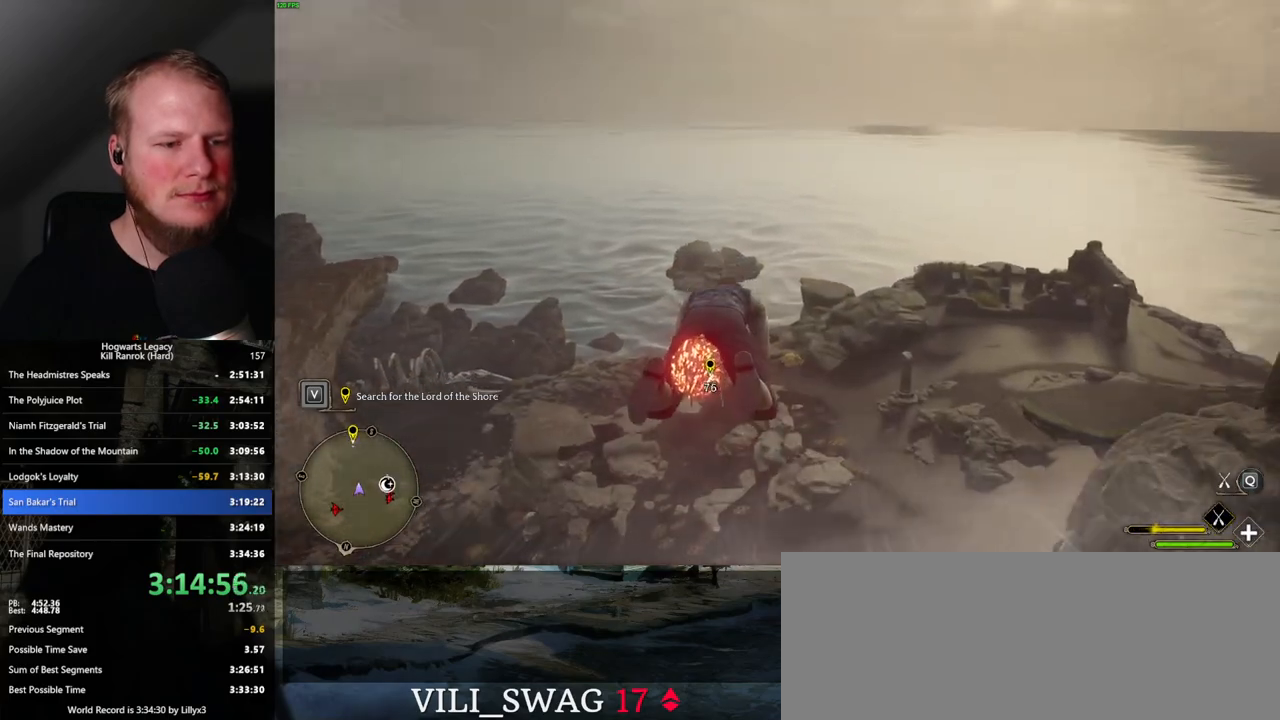
{"keys": ["ctrl_l", "w"], "mouse": ["left"], "events": [[17, "a", "down"], [117, "a", "up"], [317, "a", "down"], [434, "a", "up"]]}